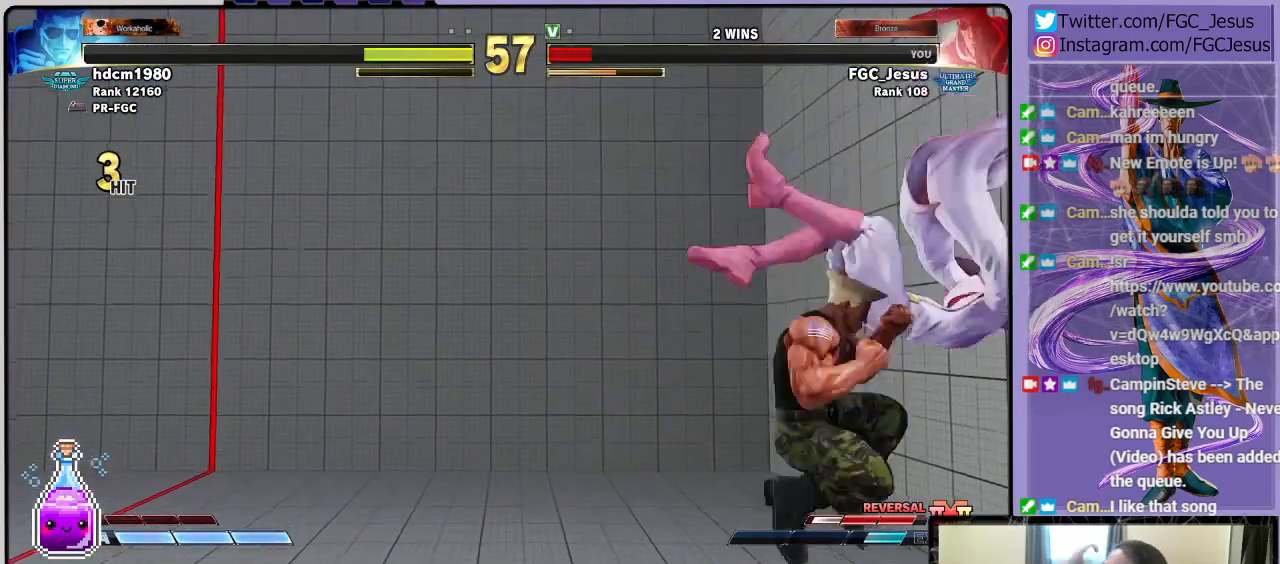
Gameplay with a controller (PlayStation layout); each line is a JSON object with the inputs held at the frame after it. "events" lists button and stick changes between this image and that frame as [ms after this image, input, new state], when the widget could be followed in between.
{"buttons": [], "left_stick": "center", "right_stick": "center", "events": []}
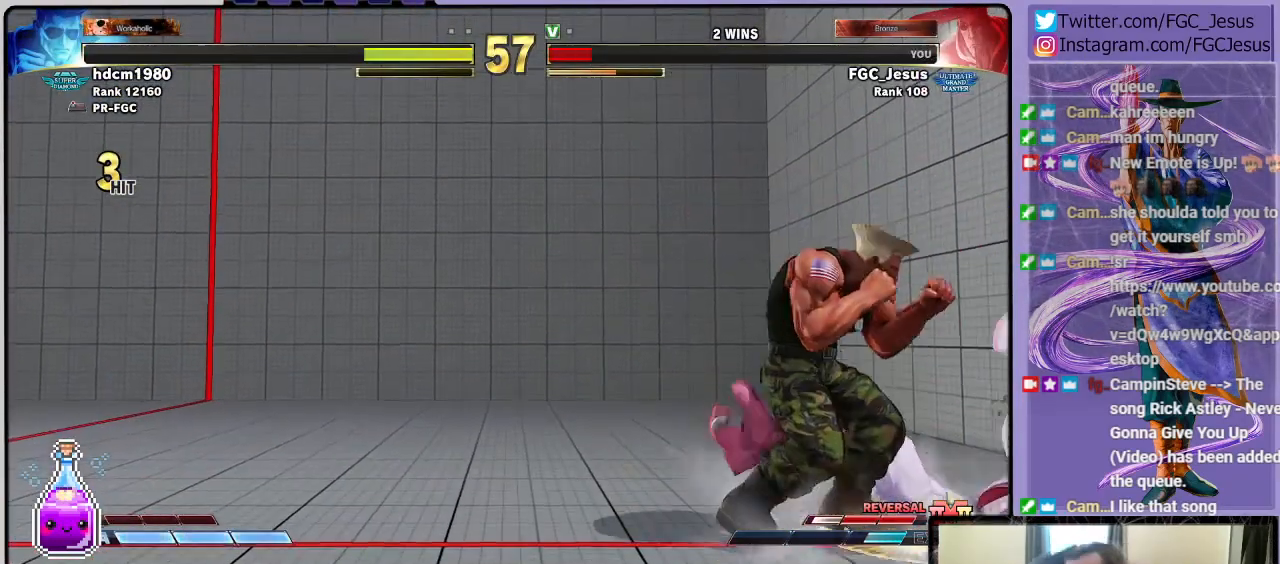
{"buttons": ["CROSS"], "left_stick": "center", "right_stick": "center", "events": [[401, "CROSS", "down"]]}
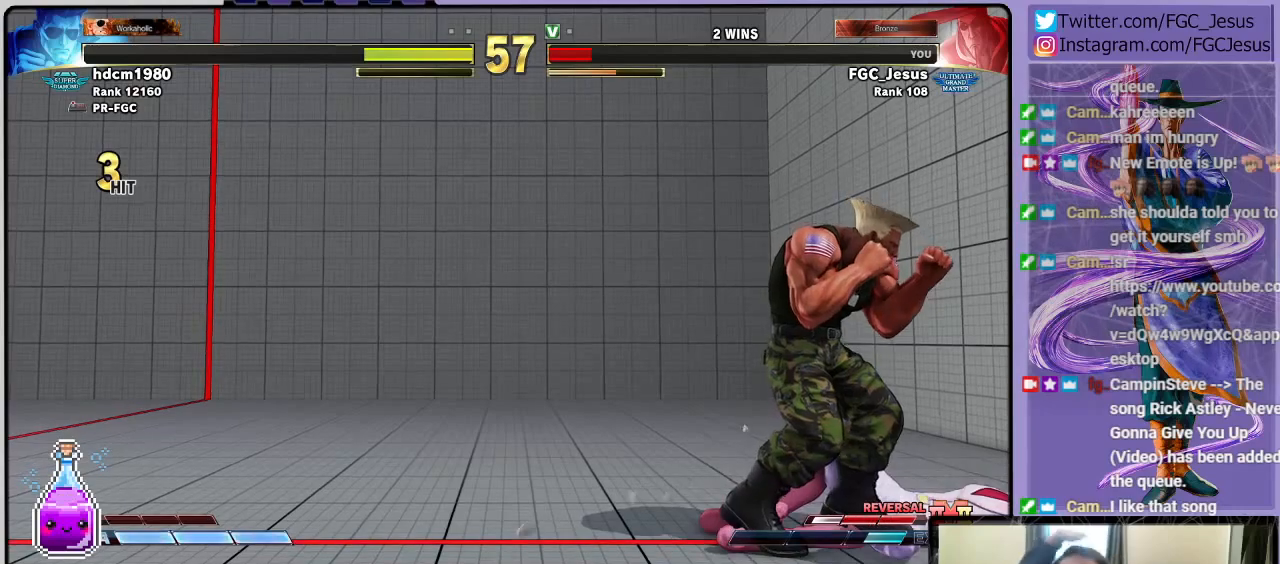
{"buttons": ["CROSS"], "left_stick": "center", "right_stick": "center", "events": [[33, "CROSS", "up"], [167, "CROSS", "down"], [300, "CROSS", "up"], [500, "CROSS", "down"]]}
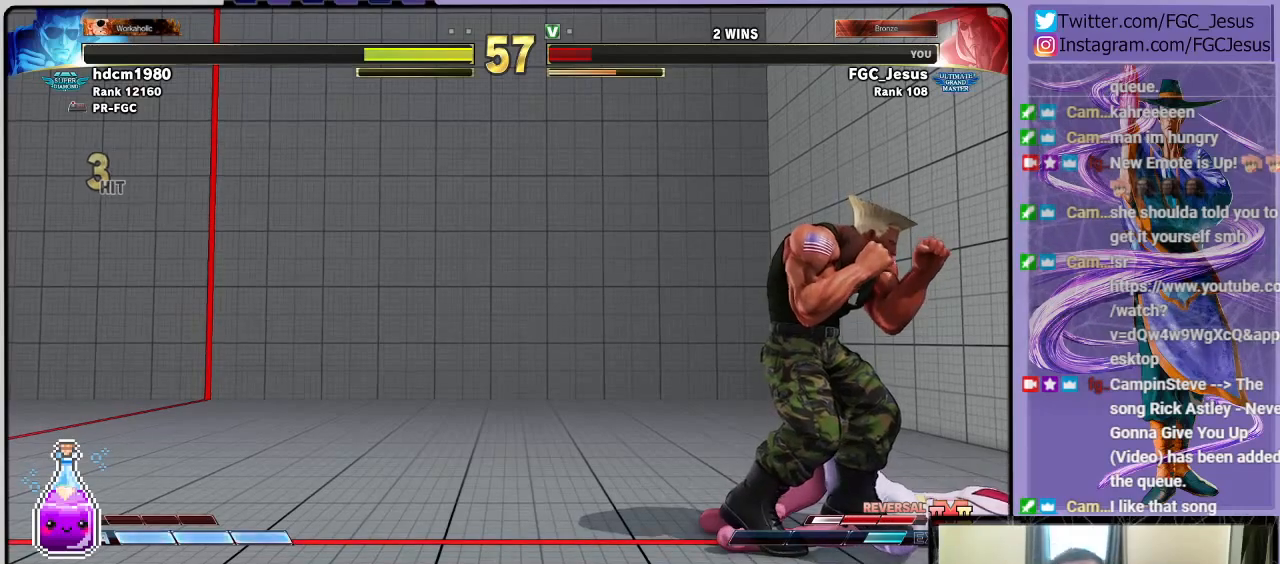
{"buttons": [], "left_stick": "center", "right_stick": "center", "events": [[101, "CROSS", "up"], [234, "CROSS", "down"], [367, "CROSS", "up"]]}
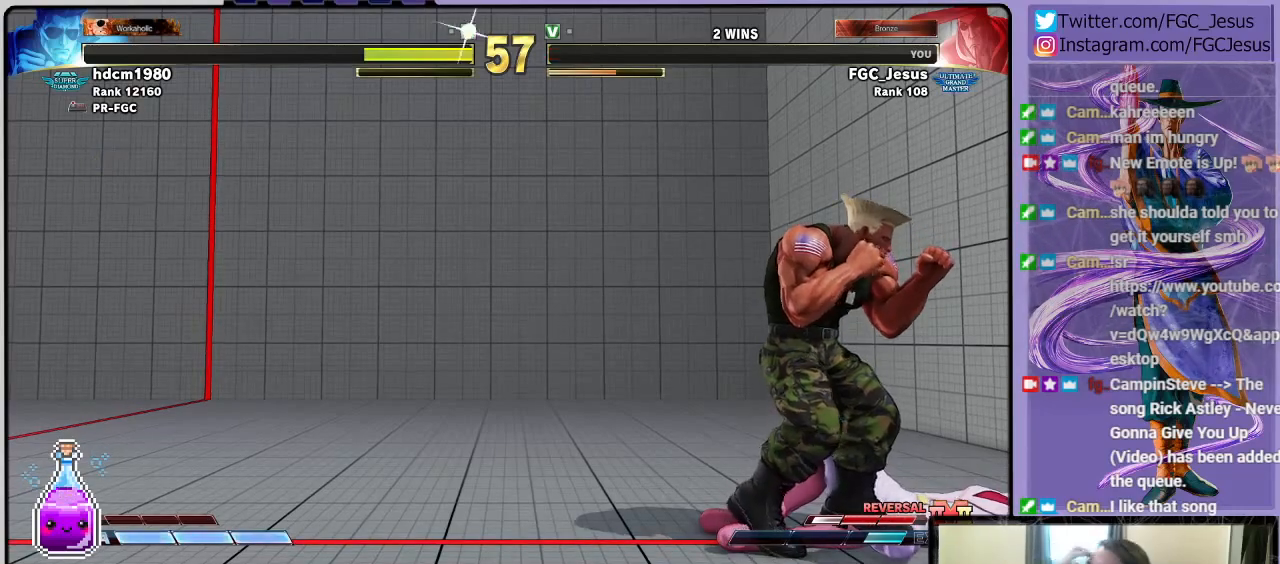
{"buttons": [], "left_stick": "center", "right_stick": "center", "events": []}
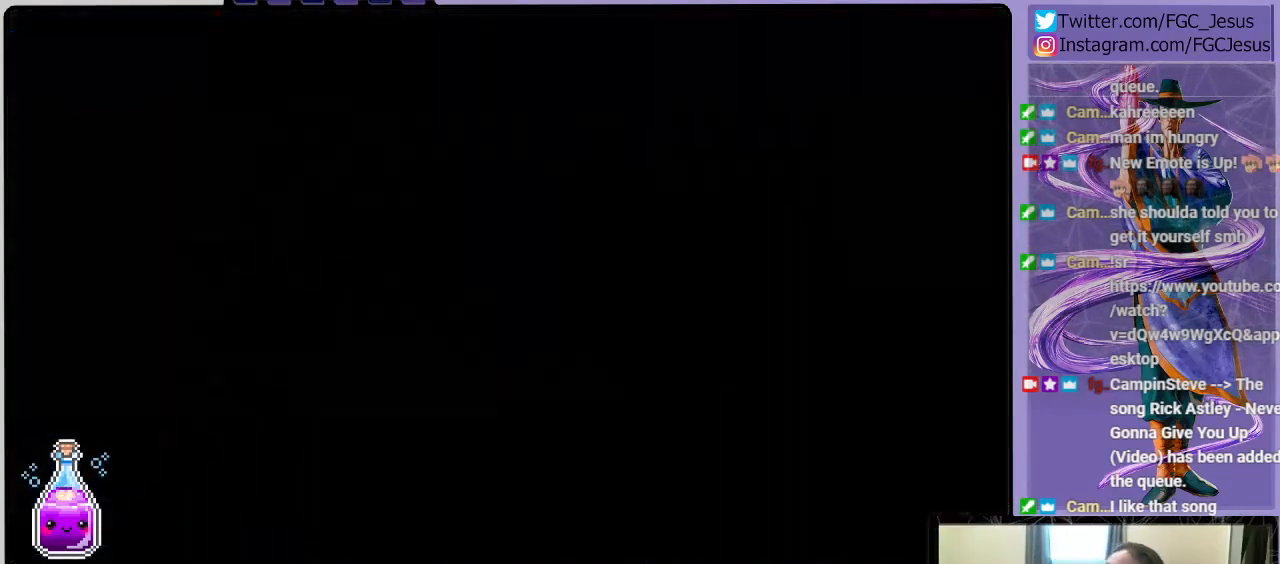
{"buttons": [], "left_stick": "center", "right_stick": "center", "events": []}
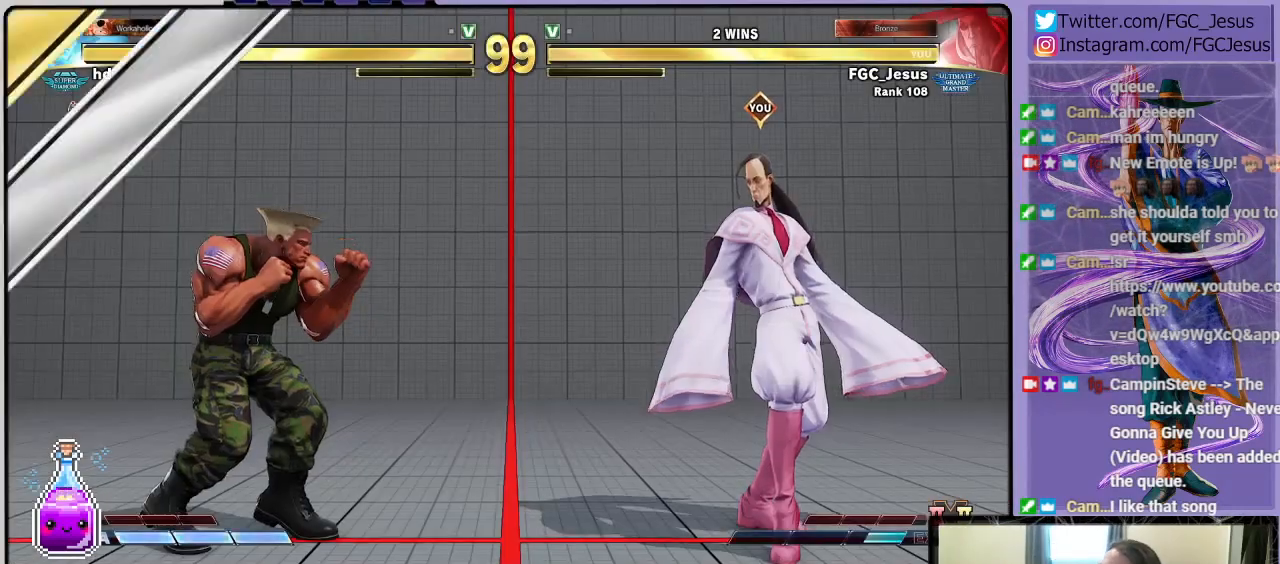
{"buttons": ["CROSS"], "left_stick": "center", "right_stick": "center", "events": [[500, "CROSS", "down"]]}
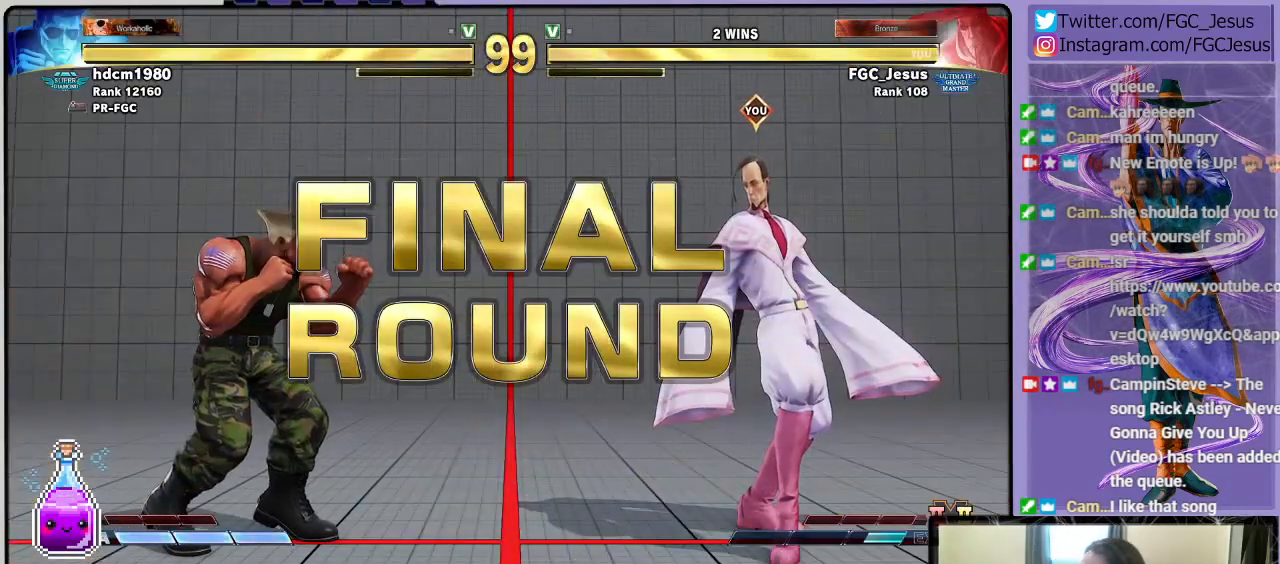
{"buttons": [], "left_stick": "center", "right_stick": "center", "events": [[134, "CROSS", "up"]]}
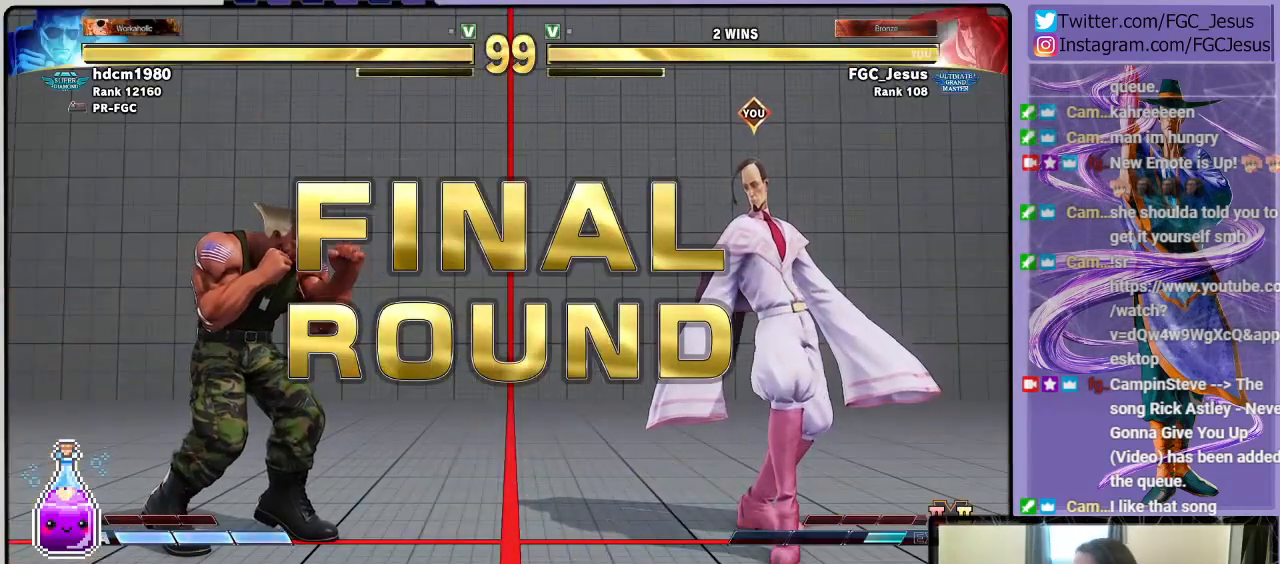
{"buttons": ["DPAD_DOWN", "DPAD_RIGHT"], "left_stick": "center", "right_stick": "center", "events": [[234, "DPAD_DOWN", "down"], [267, "DPAD_RIGHT", "down"]]}
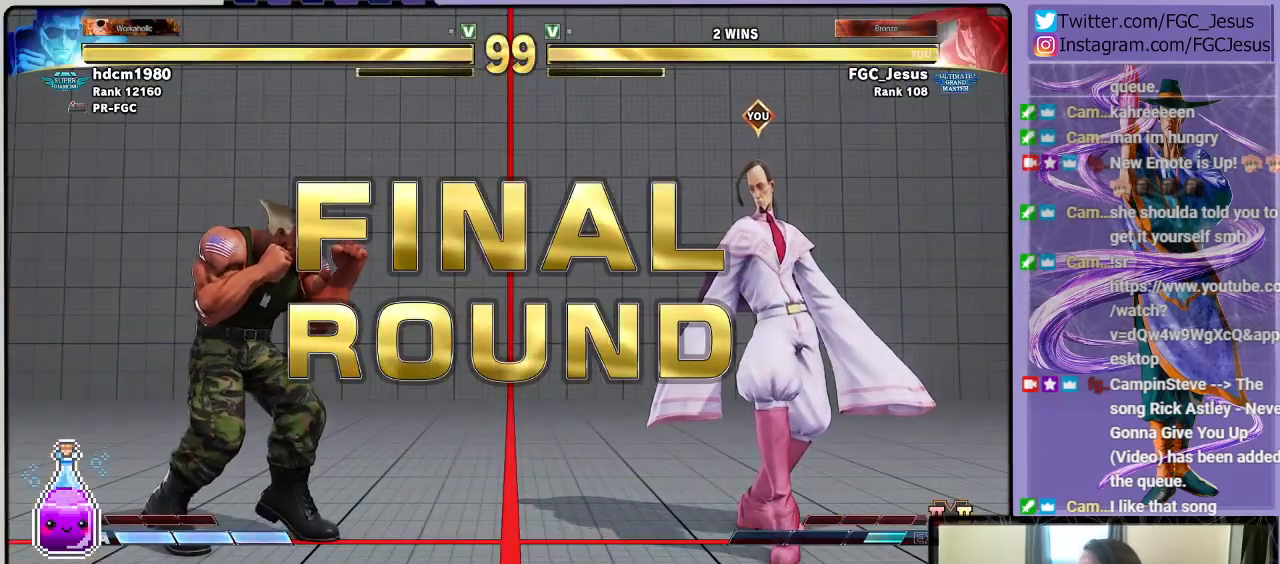
{"buttons": ["DPAD_DOWN", "DPAD_RIGHT"], "left_stick": "center", "right_stick": "center", "events": []}
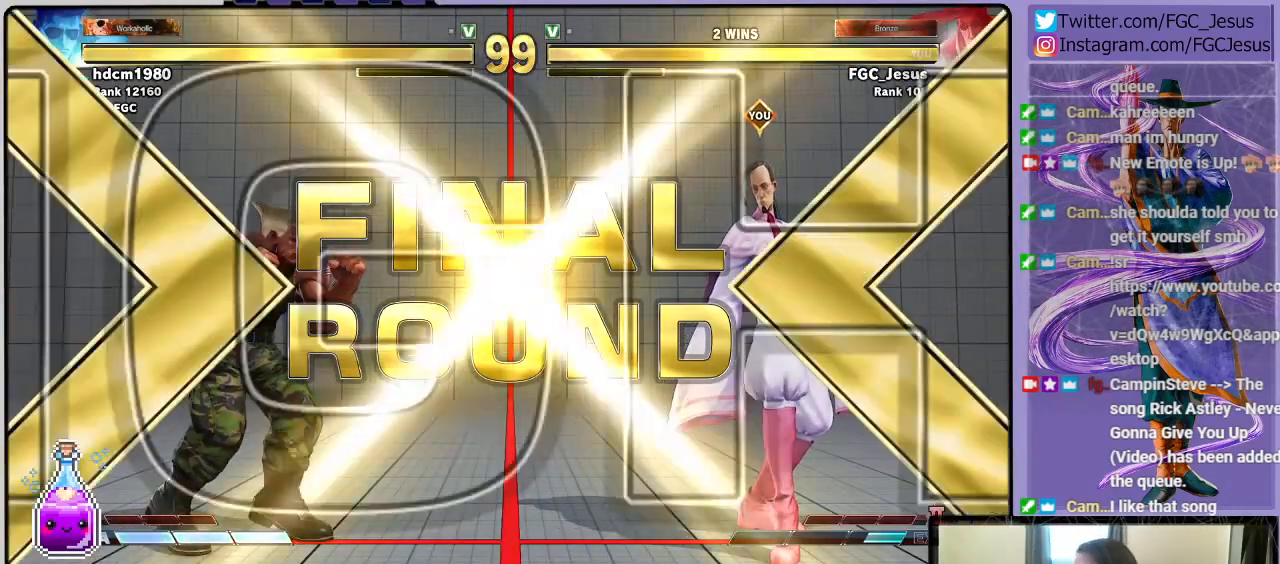
{"buttons": ["DPAD_DOWN", "DPAD_RIGHT"], "left_stick": "center", "right_stick": "center", "events": []}
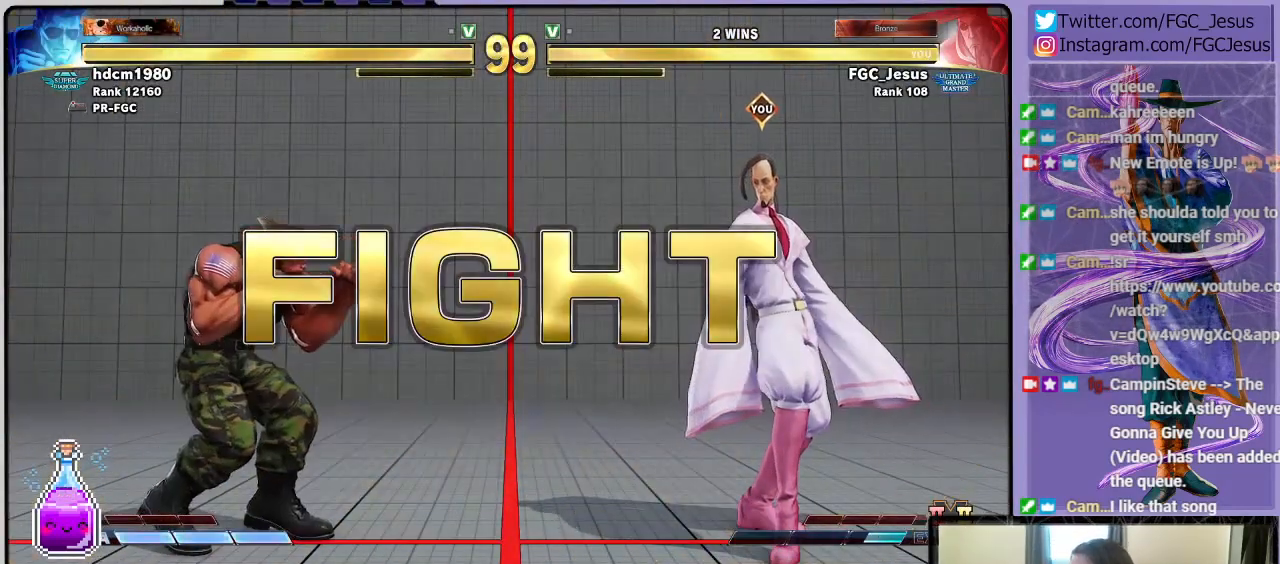
{"buttons": ["DPAD_DOWN", "DPAD_RIGHT"], "left_stick": "center", "right_stick": "center", "events": [[301, "DPAD_DOWN", "up"], [301, "DPAD_RIGHT", "up"], [301, "DPAD_UP", "down"], [334, "TRIANGLE", "down"], [367, "DPAD_RIGHT", "down"], [401, "DPAD_DOWN", "down"], [401, "DPAD_UP", "up"], [468, "TRIANGLE", "up"]]}
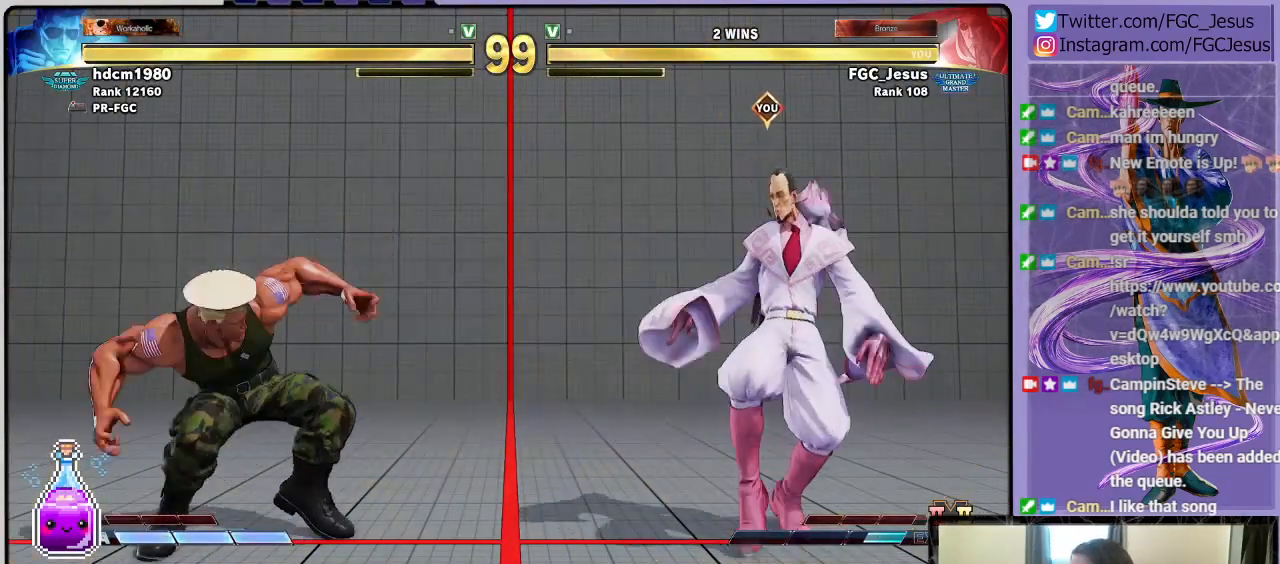
{"buttons": ["DPAD_DOWN", "DPAD_RIGHT"], "left_stick": "center", "right_stick": "center", "events": []}
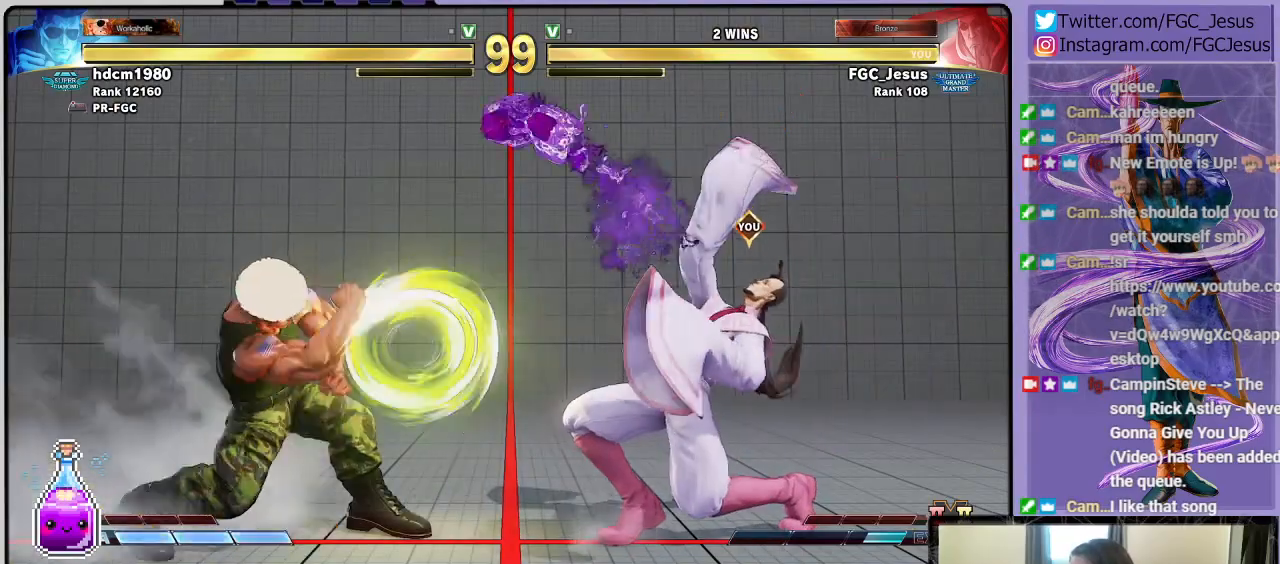
{"buttons": ["DPAD_DOWN", "DPAD_RIGHT"], "left_stick": "center", "right_stick": "center", "events": []}
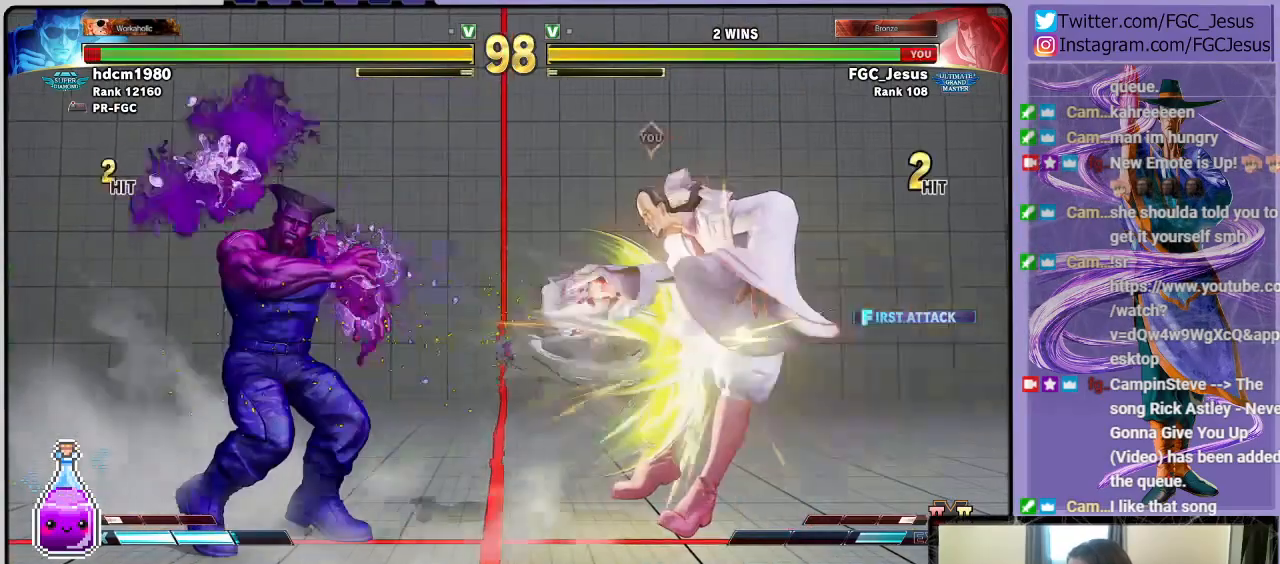
{"buttons": ["DPAD_RIGHT"], "left_stick": "center", "right_stick": "center", "events": [[500, "DPAD_DOWN", "up"]]}
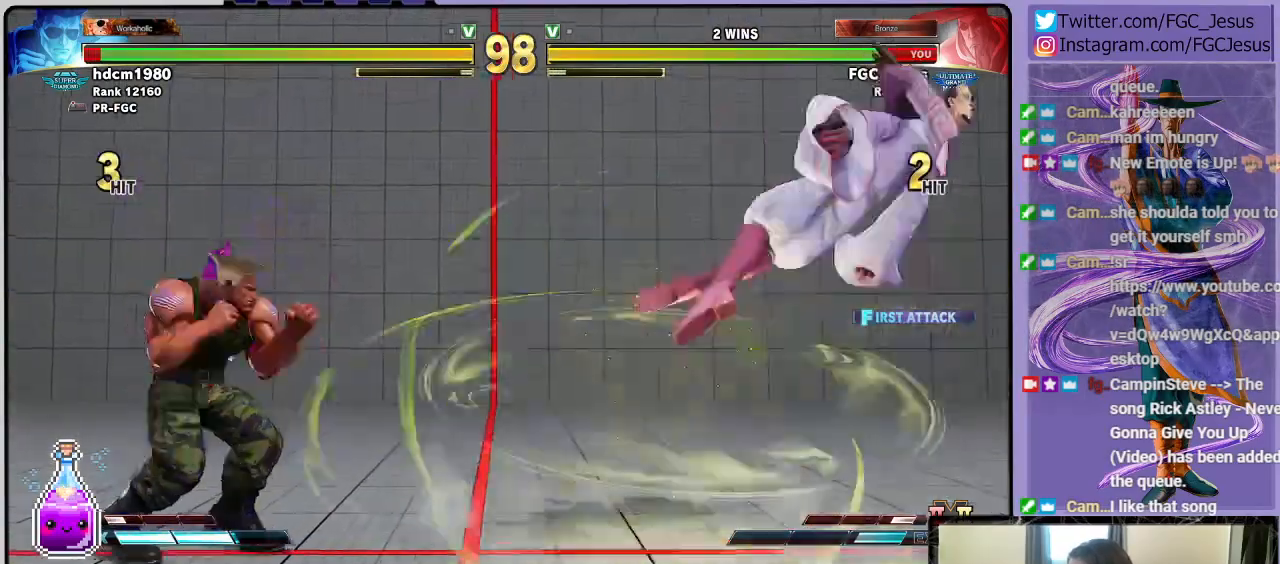
{"buttons": ["DPAD_RIGHT"], "left_stick": "center", "right_stick": "center", "events": [[101, "CROSS", "down"], [101, "R1", "down"], [101, "SQUARE", "down"], [234, "CROSS", "up"], [234, "R1", "up"], [234, "SQUARE", "up"]]}
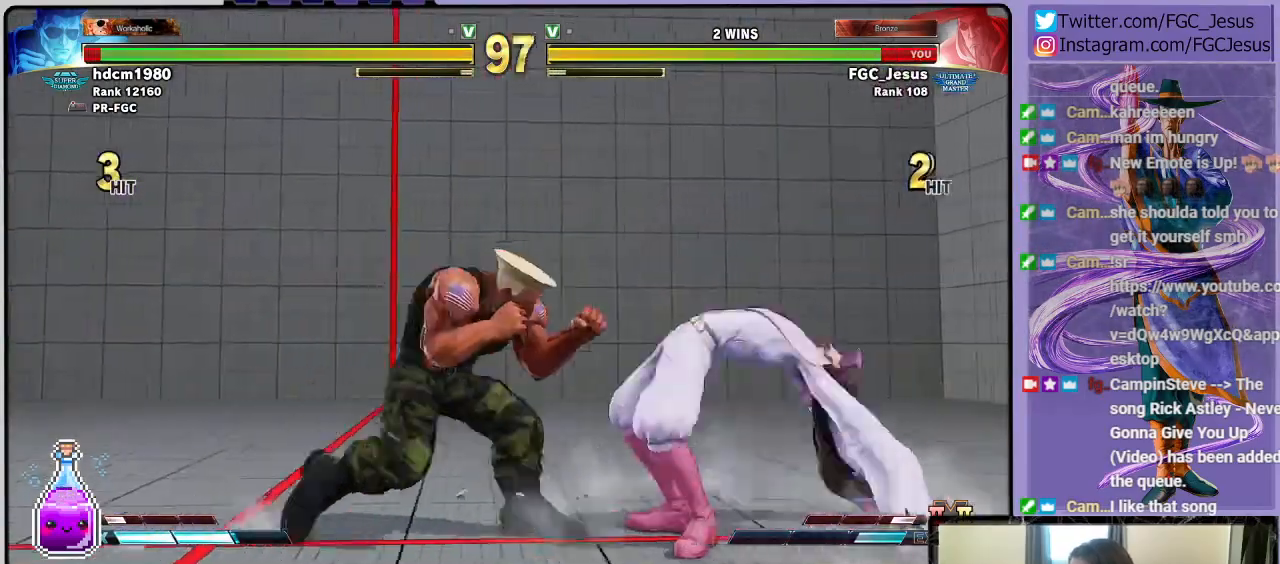
{"buttons": ["DPAD_RIGHT"], "left_stick": "center", "right_stick": "center", "events": [[167, "SQUARE", "down"], [267, "SQUARE", "up"]]}
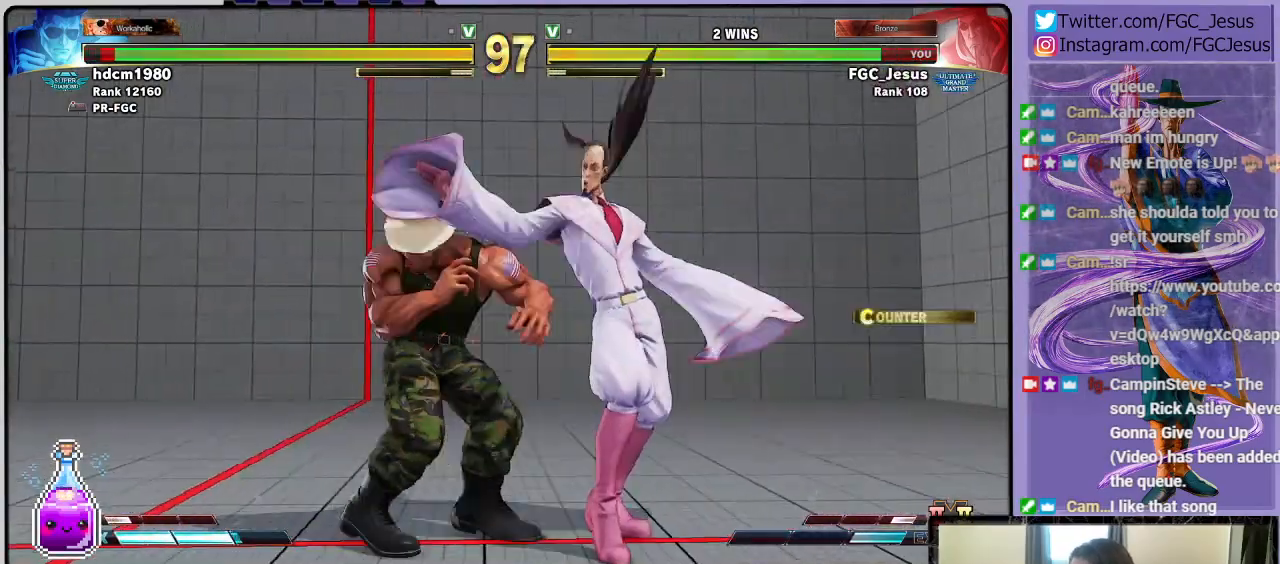
{"buttons": ["DPAD_DOWN", "DPAD_RIGHT"], "left_stick": "center", "right_stick": "center", "events": [[67, "CIRCLE", "down"], [234, "CIRCLE", "up"], [334, "DPAD_DOWN", "down"]]}
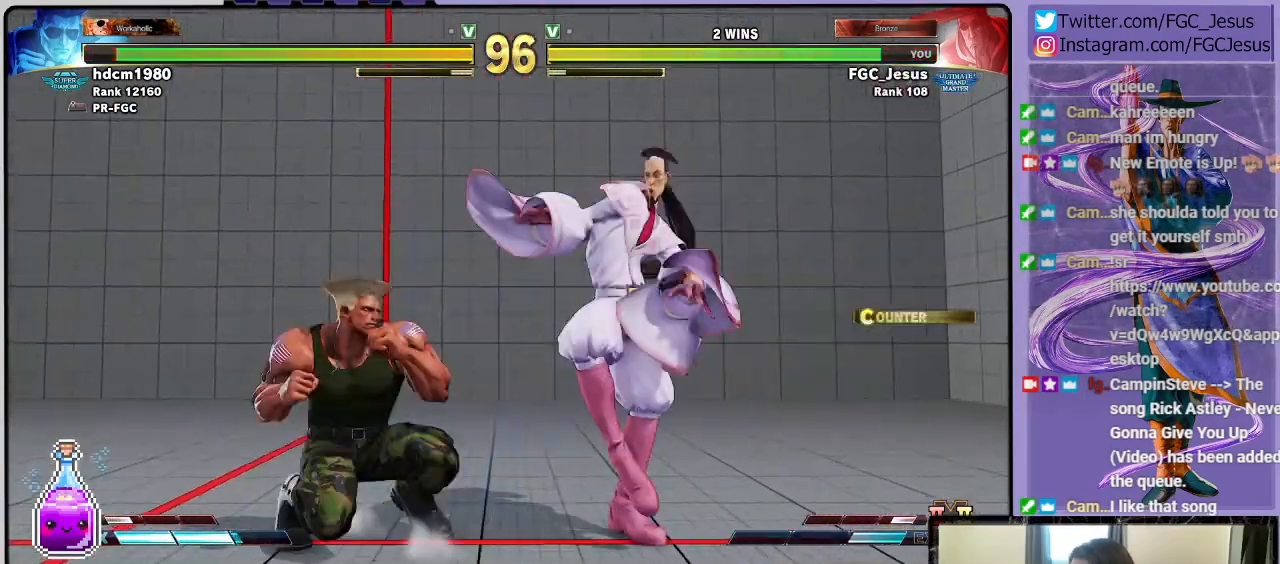
{"buttons": ["DPAD_DOWN", "DPAD_RIGHT"], "left_stick": "center", "right_stick": "center", "events": [[100, "CIRCLE", "down"], [500, "CIRCLE", "up"]]}
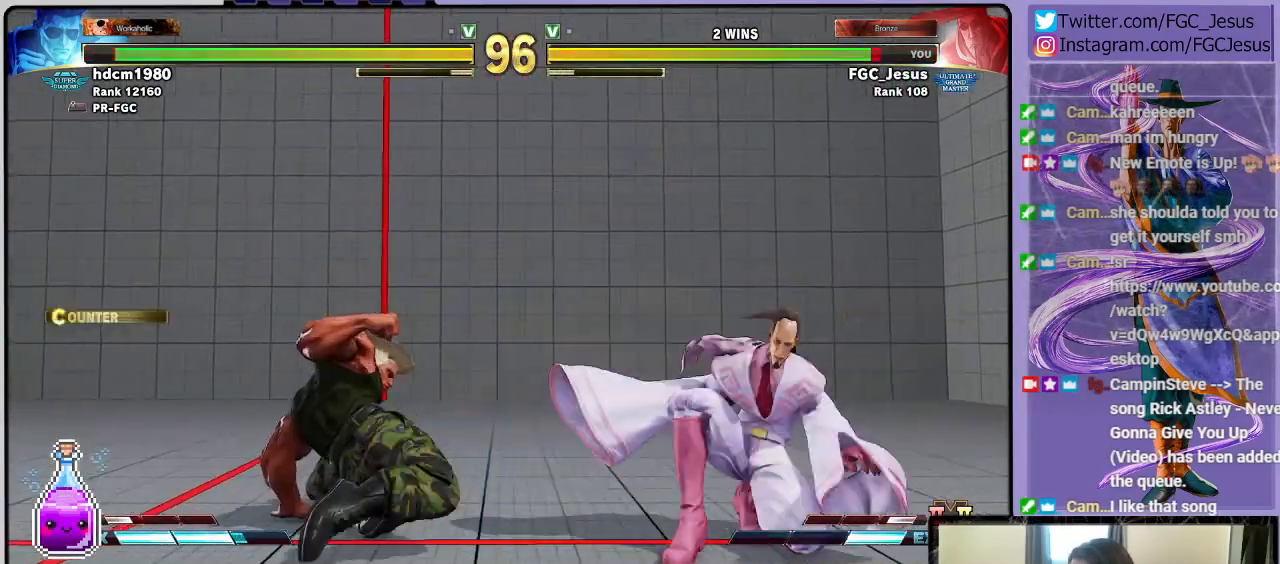
{"buttons": ["TRIANGLE", "DPAD_DOWN", "DPAD_RIGHT"], "left_stick": "center", "right_stick": "center", "events": [[401, "TRIANGLE", "down"]]}
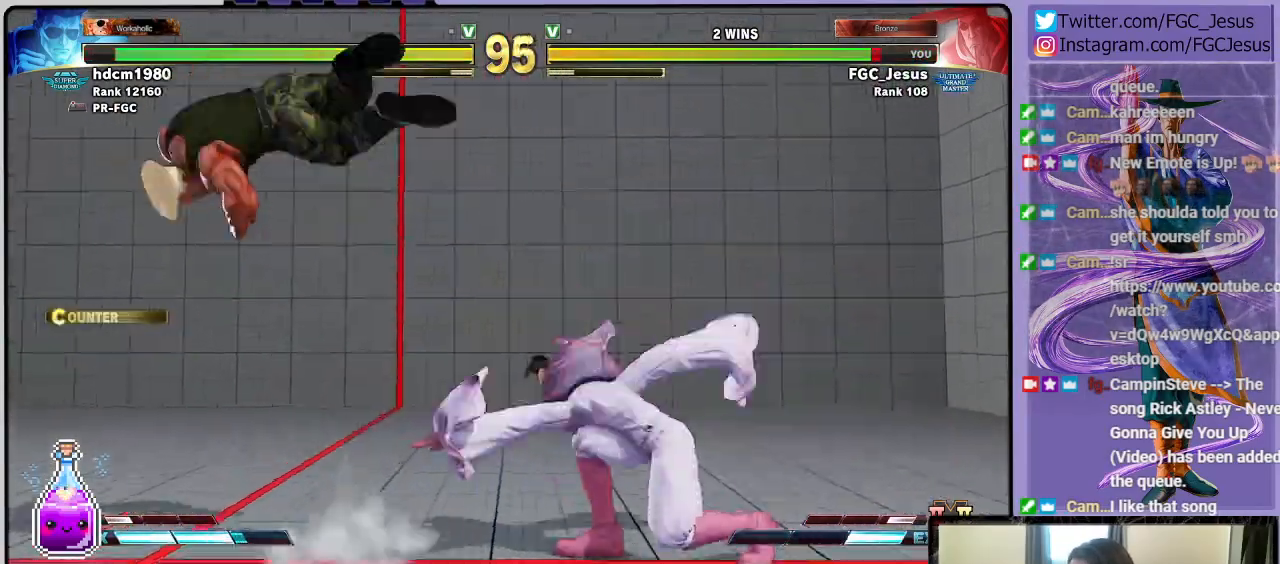
{"buttons": ["DPAD_DOWN", "DPAD_RIGHT"], "left_stick": "center", "right_stick": "center", "events": [[133, "TRIANGLE", "up"], [267, "DPAD_DOWN", "up"], [300, "DPAD_RIGHT", "up"], [334, "DPAD_DOWN", "down"], [334, "DPAD_RIGHT", "down"]]}
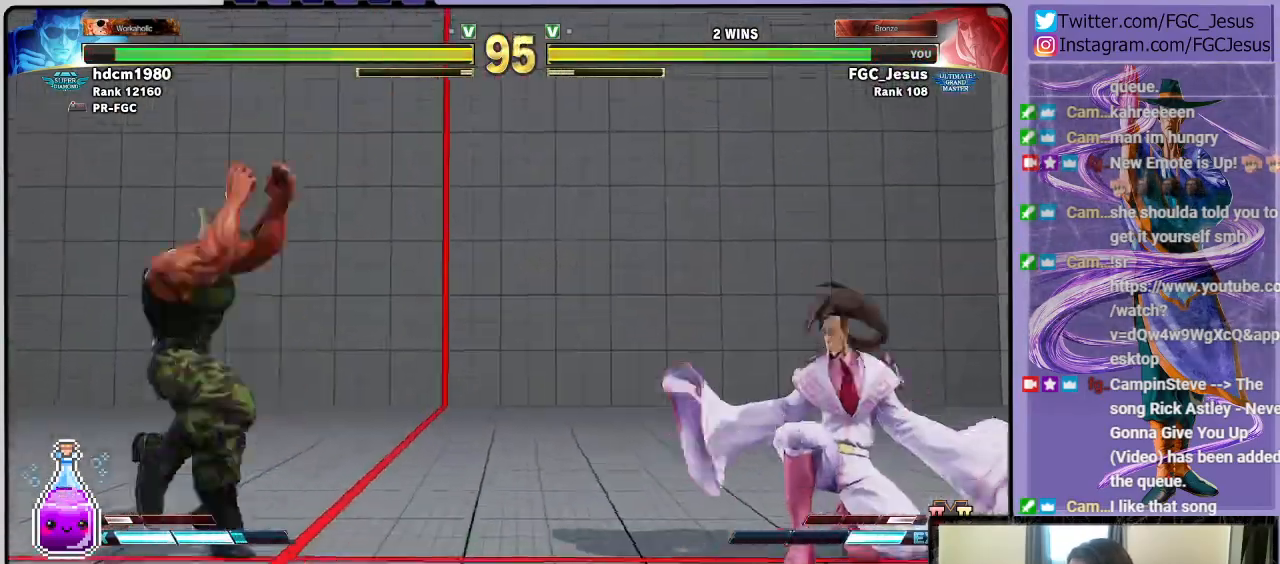
{"buttons": ["R2", "DPAD_LEFT"], "left_stick": "center", "right_stick": "center", "events": [[134, "DPAD_RIGHT", "up"], [167, "DPAD_DOWN", "up"], [301, "DPAD_LEFT", "down"], [367, "DPAD_DOWN", "down"], [401, "DPAD_LEFT", "up"], [434, "DPAD_LEFT", "down"], [468, "R2", "down"], [501, "DPAD_DOWN", "up"]]}
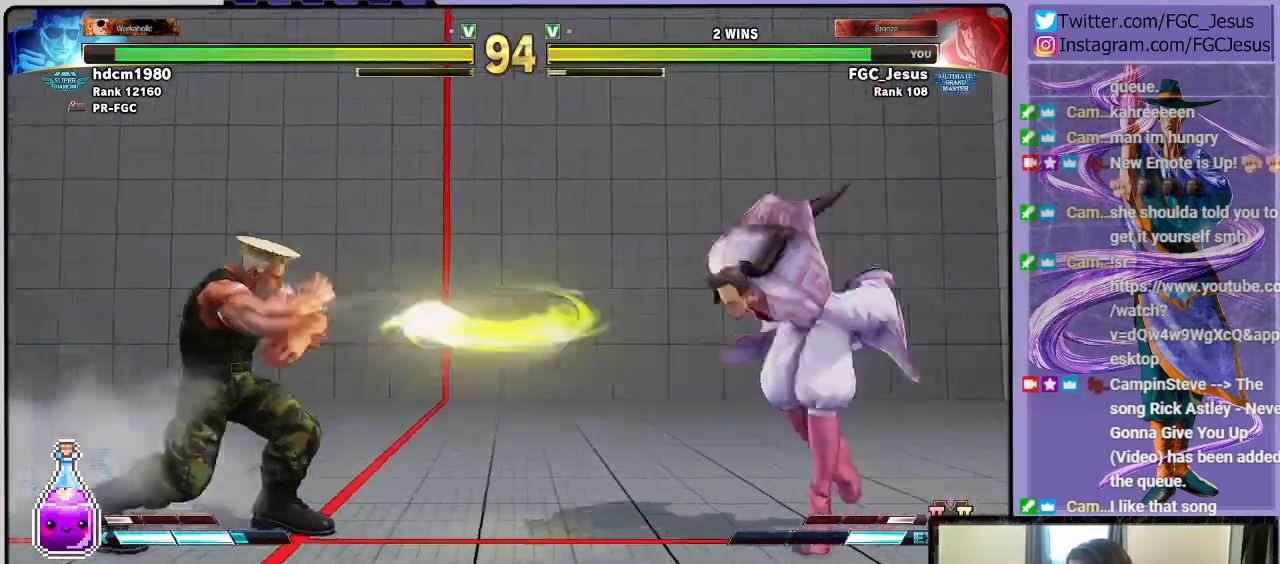
{"buttons": ["DPAD_DOWN", "DPAD_RIGHT"], "left_stick": "center", "right_stick": "center", "events": [[67, "DPAD_UP", "down"], [67, "R2", "up"], [100, "DPAD_LEFT", "up"], [100, "DPAD_UP", "up"], [133, "DPAD_DOWN", "down"], [133, "DPAD_RIGHT", "down"]]}
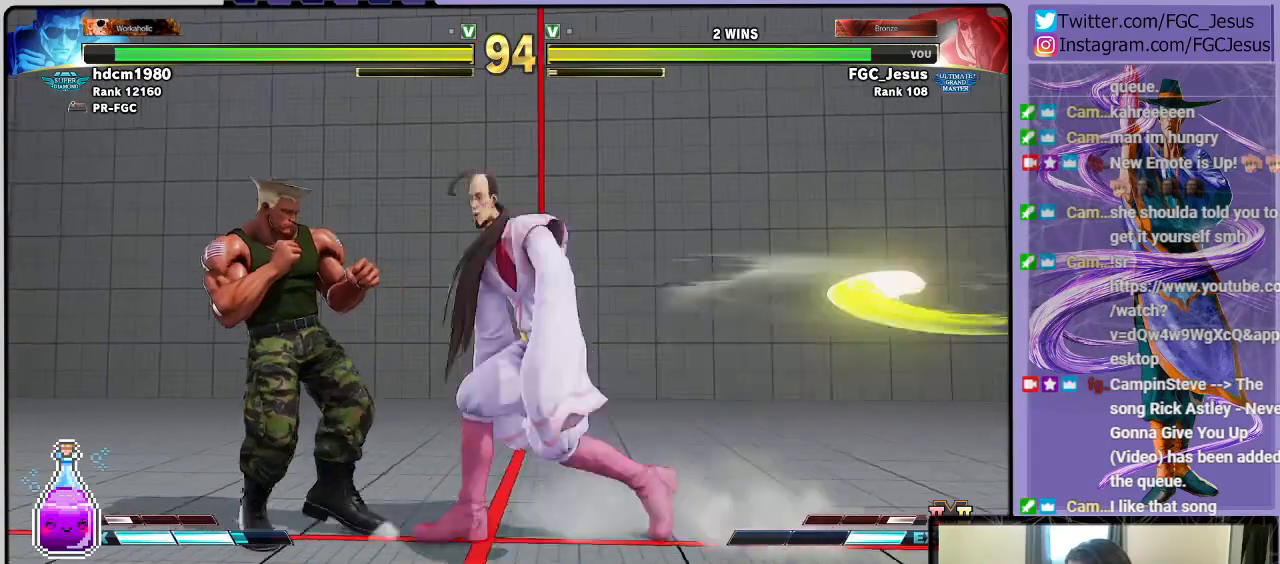
{"buttons": ["TRIANGLE", "DPAD_DOWN", "DPAD_RIGHT"], "left_stick": "center", "right_stick": "center", "events": [[467, "TRIANGLE", "down"]]}
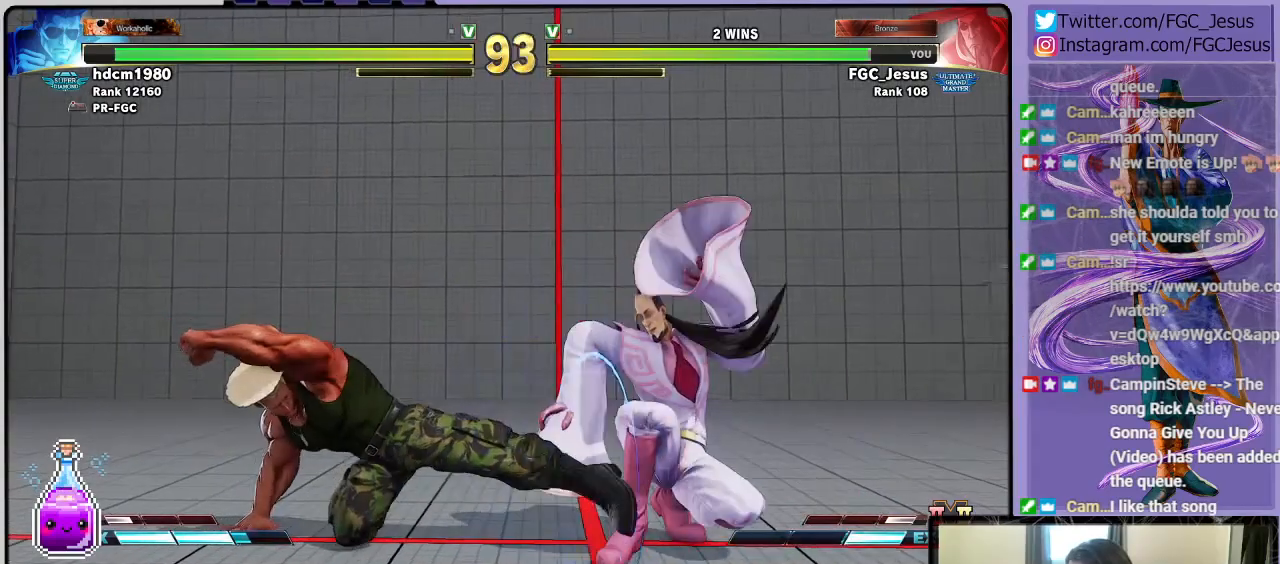
{"buttons": ["DPAD_DOWN", "DPAD_RIGHT"], "left_stick": "center", "right_stick": "center", "events": [[66, "TRIANGLE", "up"], [233, "TRIANGLE", "down"], [333, "TRIANGLE", "up"]]}
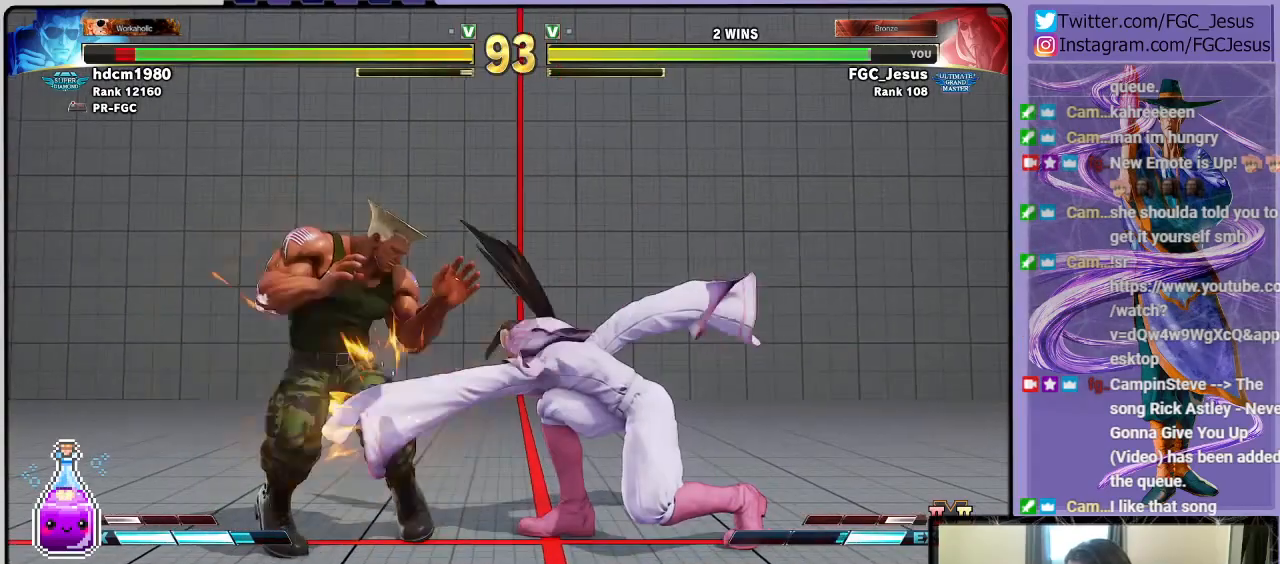
{"buttons": ["DPAD_DOWN", "DPAD_RIGHT"], "left_stick": "center", "right_stick": "center", "events": []}
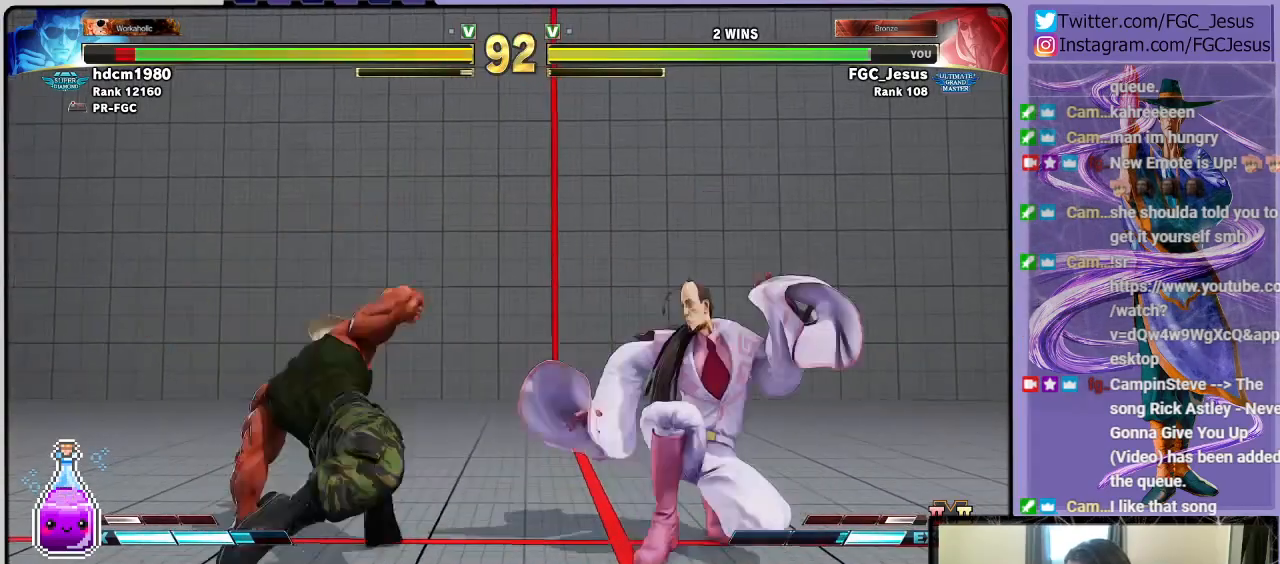
{"buttons": ["DPAD_DOWN", "DPAD_RIGHT"], "left_stick": "center", "right_stick": "center", "events": []}
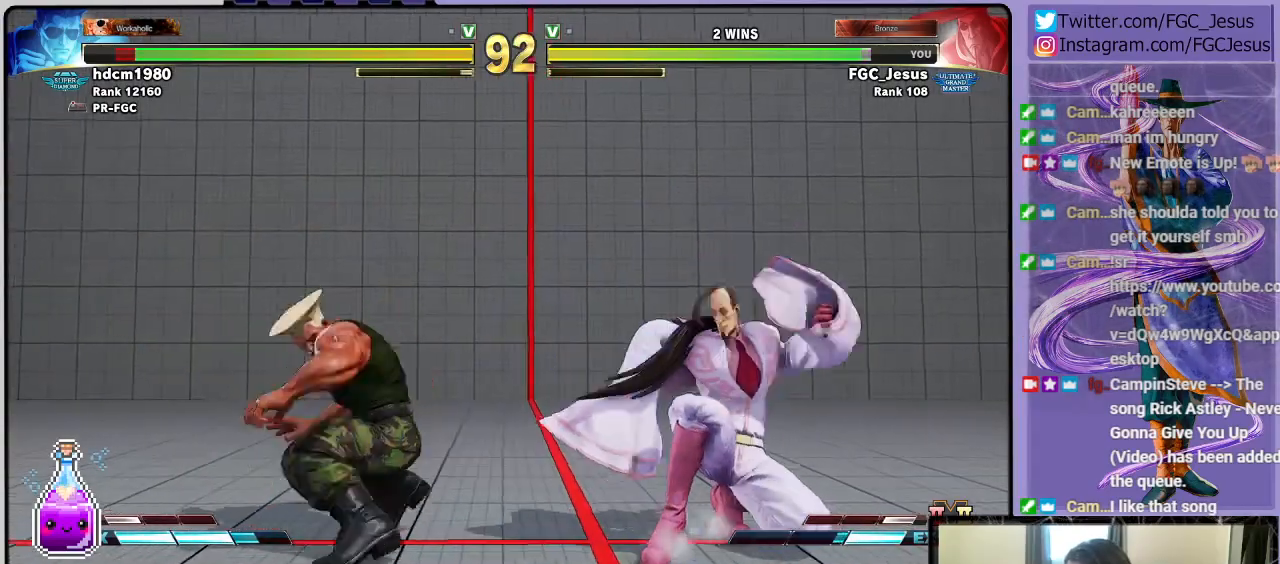
{"buttons": ["DPAD_DOWN", "DPAD_RIGHT"], "left_stick": "center", "right_stick": "center", "events": []}
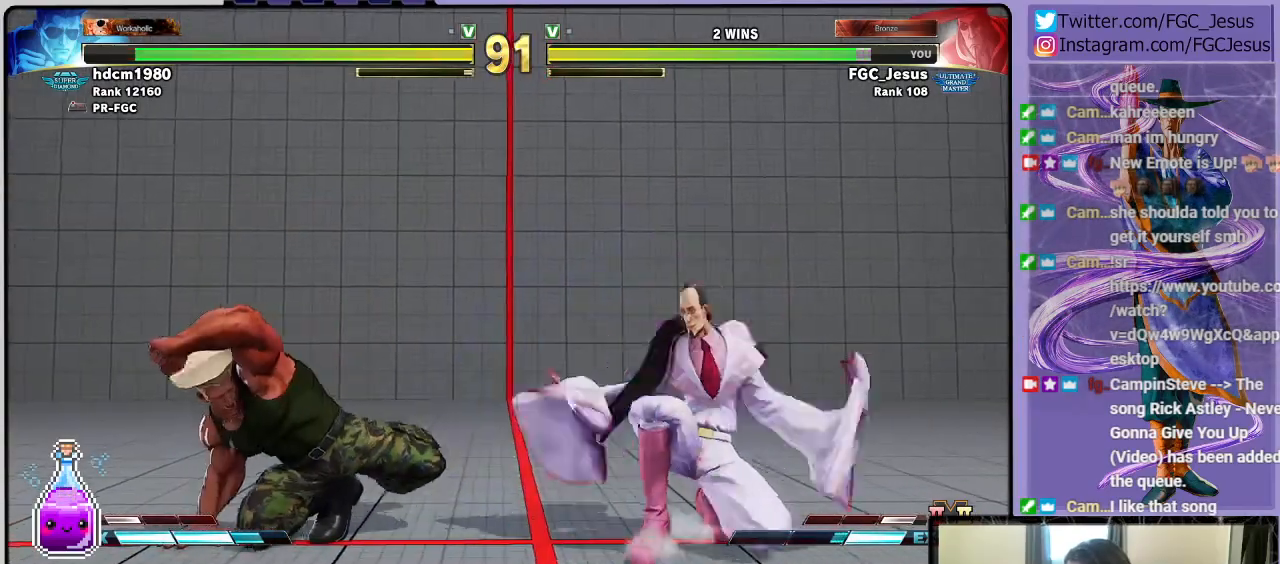
{"buttons": ["TRIANGLE", "DPAD_DOWN", "DPAD_RIGHT"], "left_stick": "center", "right_stick": "center", "events": [[33, "DPAD_RIGHT", "up"], [33, "TRIANGLE", "down"], [66, "DPAD_DOWN", "up"], [66, "DPAD_LEFT", "down"], [100, "TRIANGLE", "up"], [133, "DPAD_DOWN", "down"], [133, "DPAD_LEFT", "up"], [166, "DPAD_RIGHT", "down"], [166, "TRIANGLE", "down"], [200, "TRIANGLE", "up"], [267, "TRIANGLE", "down"]]}
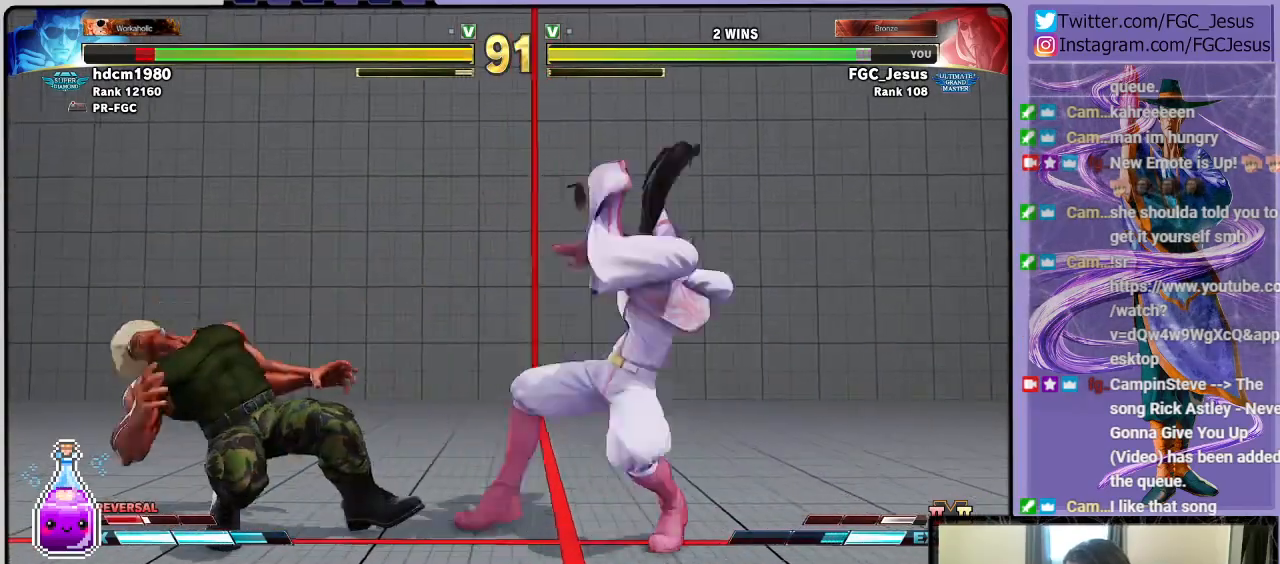
{"buttons": [], "left_stick": "center", "right_stick": "center", "events": [[200, "DPAD_DOWN", "up"], [234, "DPAD_RIGHT", "up"], [267, "TRIANGLE", "up"]]}